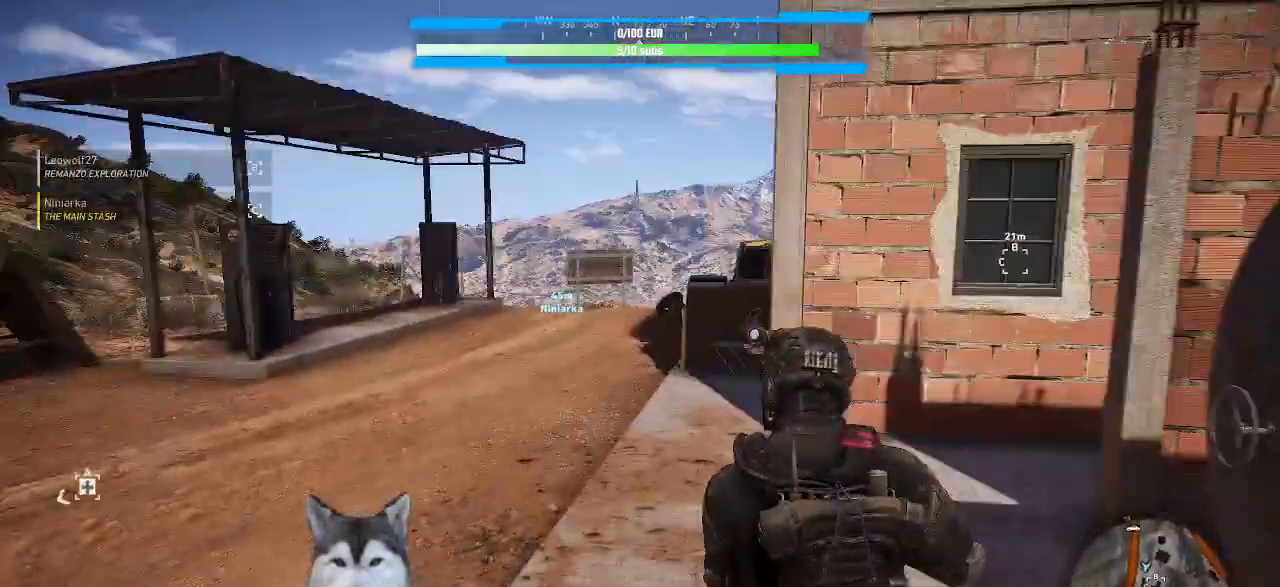
Gameplay with keyboard and mouse; each line is a JSON object with the keys and mouse buttons held at the frame after it. "events" lists presses ("down") and releases ("up") of ".", "/", "0", "1", "2", "3", "4", "5", "6", "7", "8", "9", "a", "alt_l", "alt_r", "b", "backslash", "backspace", "c", "caps_lock", "comma", "ctrl_l", "ctrl_r", "d", "e", "equals", "f", "g", "h", "i", "j", "k", "l", "lbracket", "m", "minus", "n", "o", "p", "q", "quote", "r", "rbracket", "return", "s", "semicolon", "shift_l", "shift_r", "space", "t", "tab", "tilde", "u", "v", "w", "x", "y", "z", "mouse_left", "mouse_wheel" and "mouse_right" between this image and that frame as [ms after this image, input, new state], when the widget could be followed in between. "mouse_left", "mouse_wheel", "mouse_right" = the "left", "wheel", "right" buttons of the "mouse" list. No other keys are recorded. "wheel" means that the mouse wheel is clicked or scrolled. Not read: mouse_move.
{"keys": ["w"], "mouse": []}
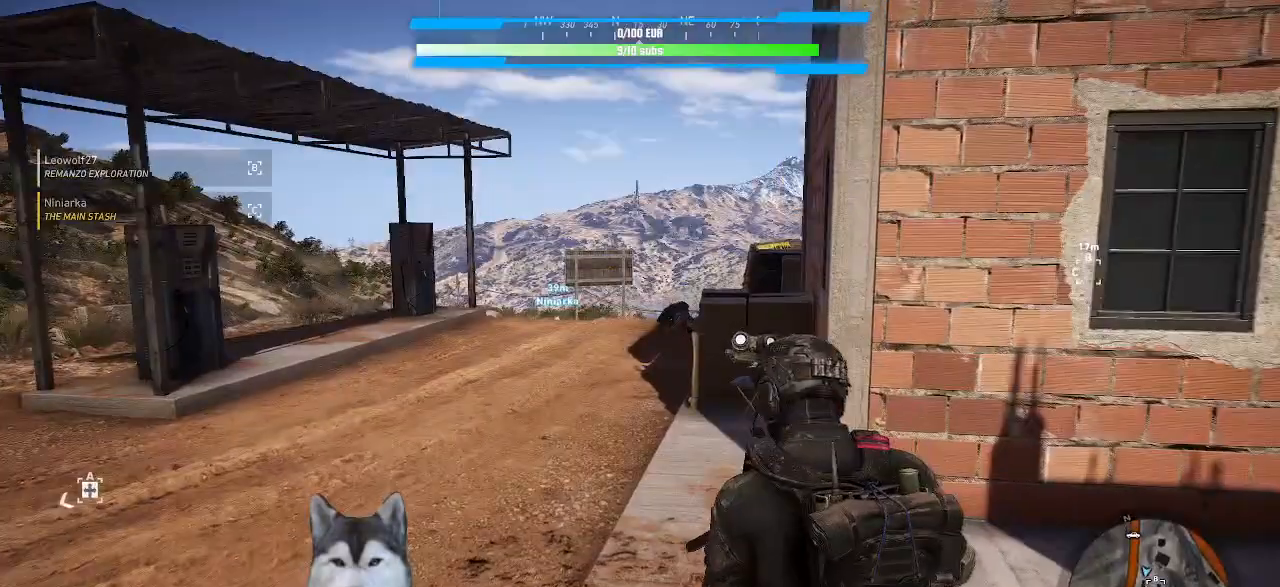
{"keys": ["a", "w"], "mouse": []}
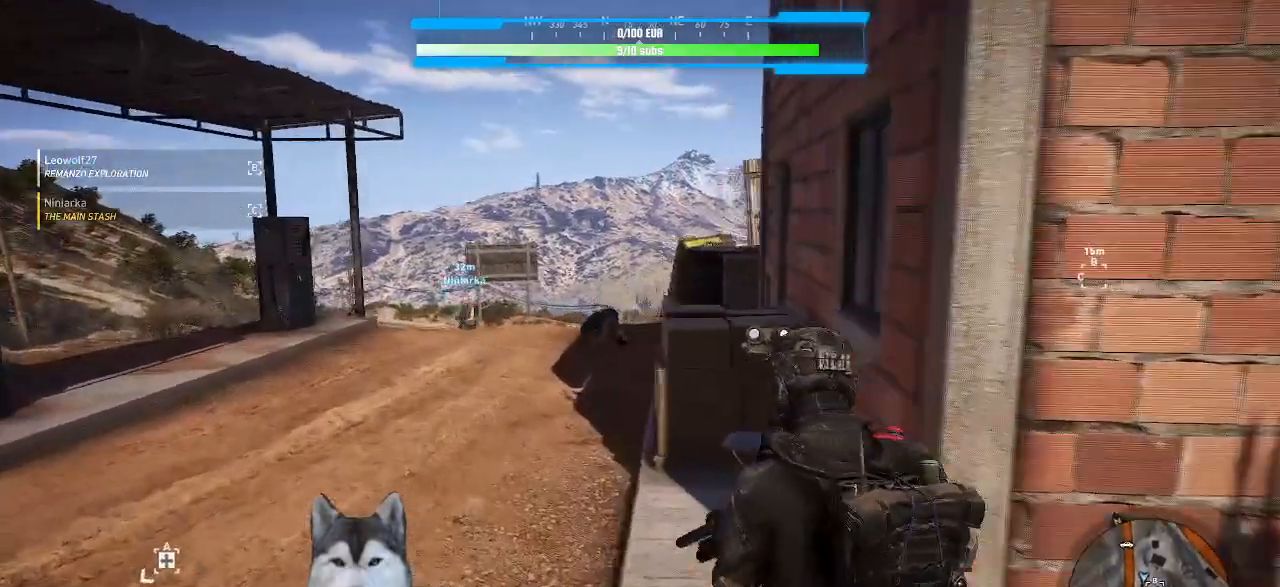
{"keys": ["a", "w"], "mouse": [], "events": []}
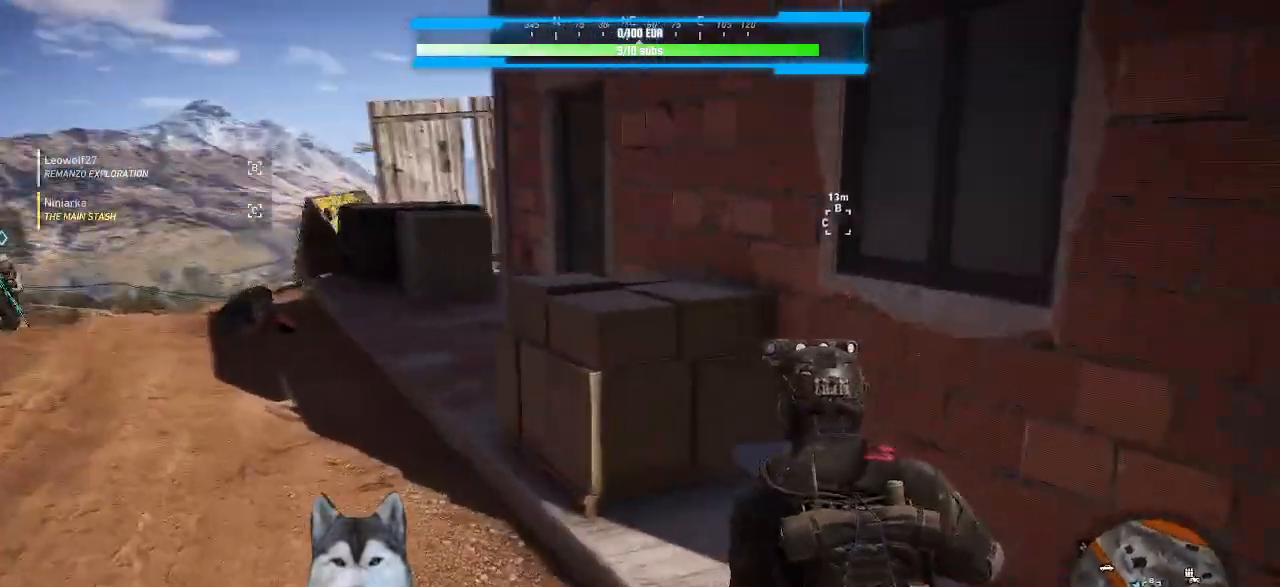
{"keys": ["a", "w"], "mouse": [], "events": []}
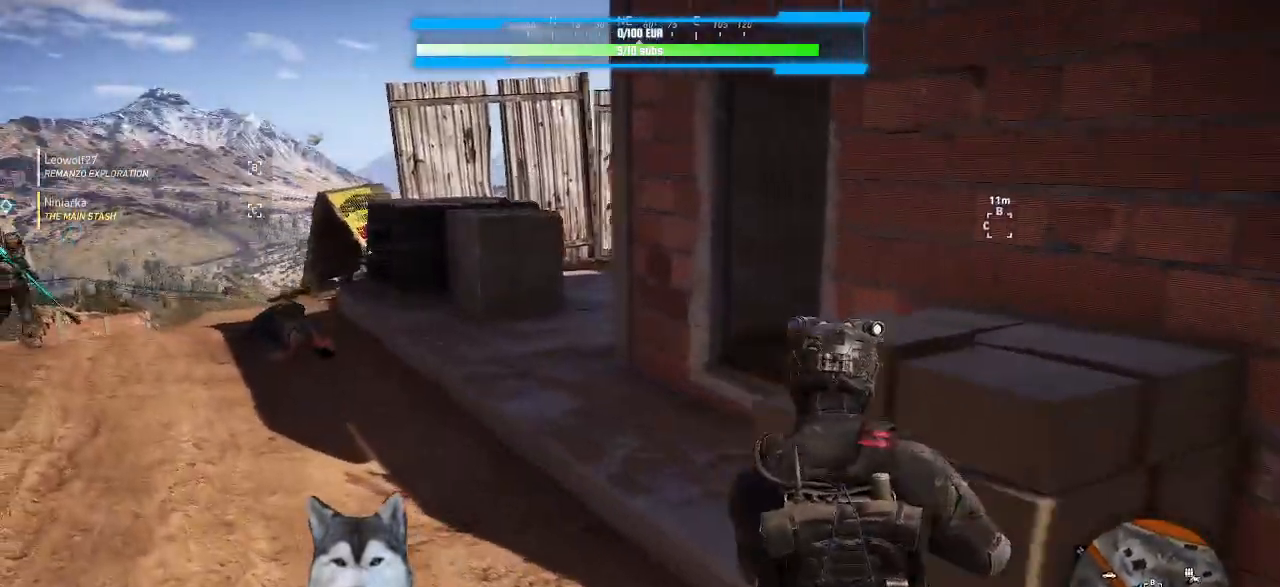
{"keys": ["a", "w"], "mouse": [], "events": []}
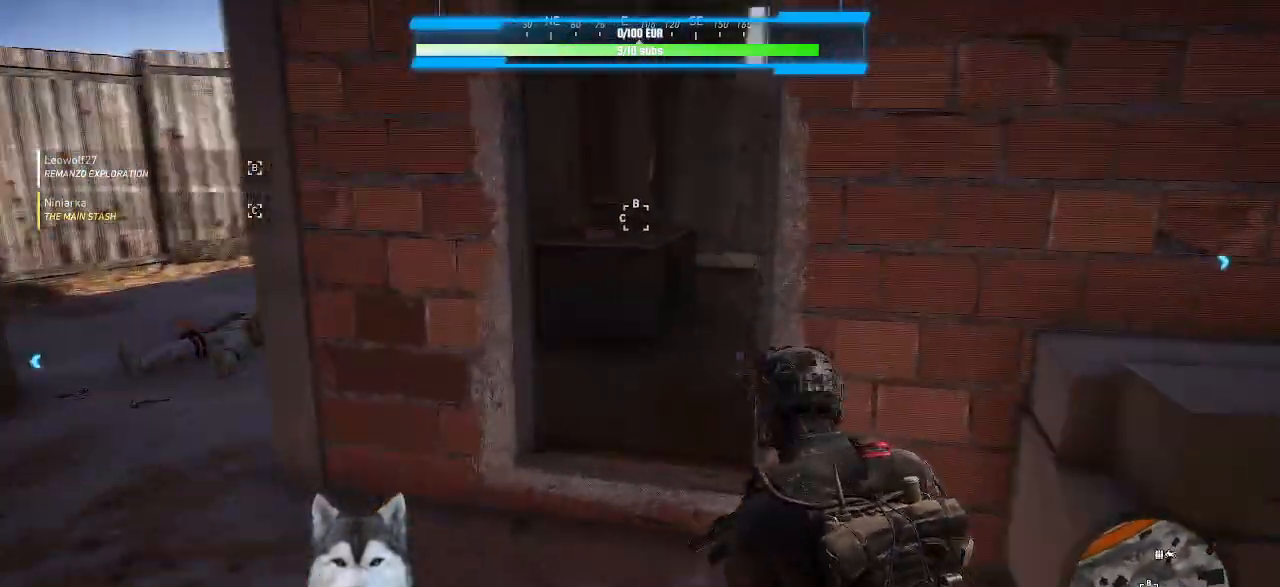
{"keys": ["w"], "mouse": []}
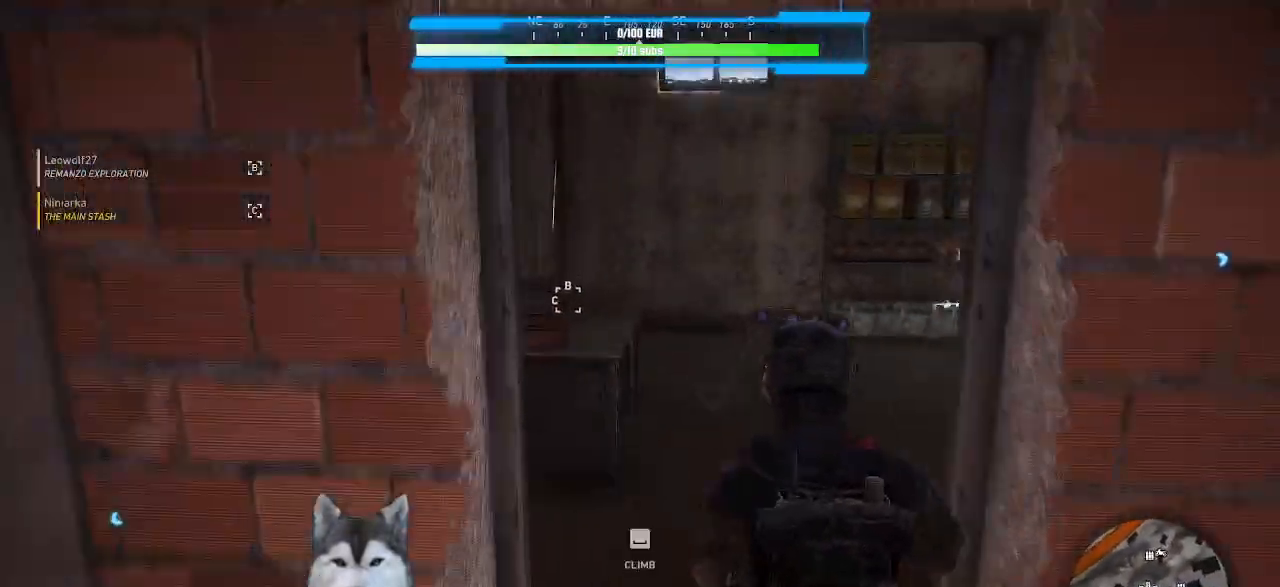
{"keys": ["w"], "mouse": [], "events": []}
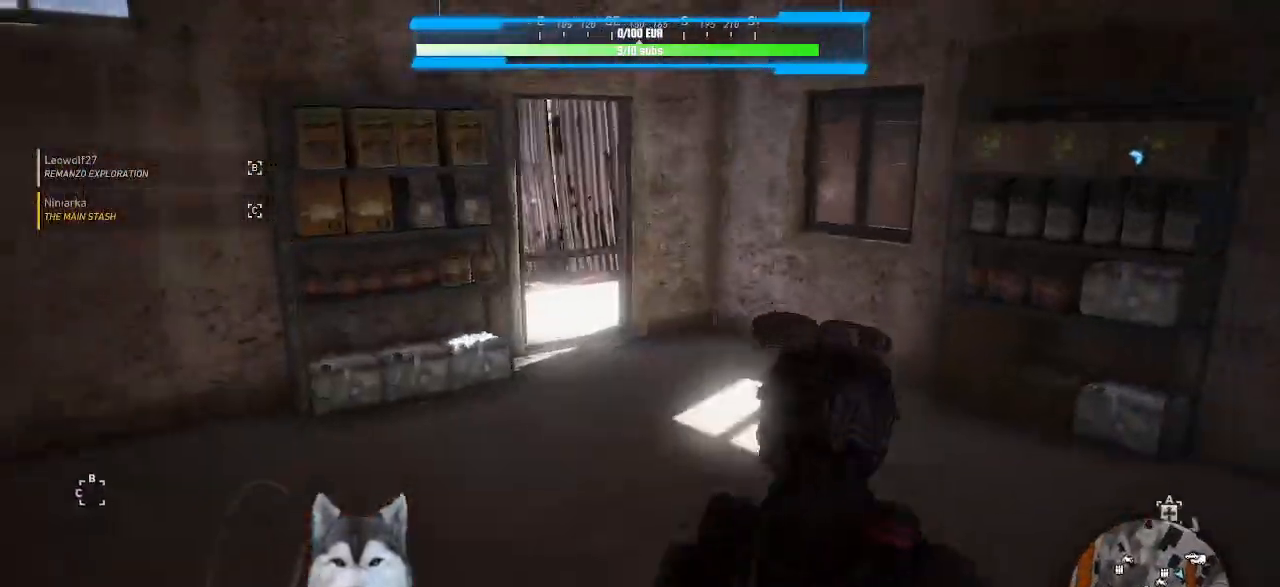
{"keys": ["d", "w"], "mouse": [], "events": [[234, "d", "down"]]}
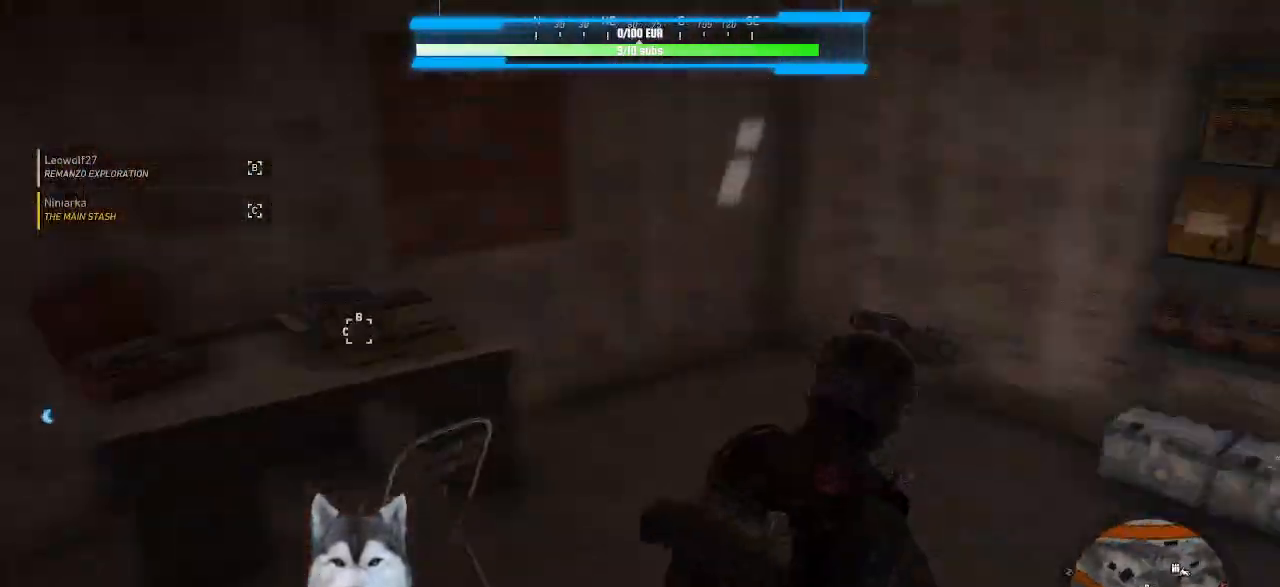
{"keys": ["a", "s"], "mouse": [], "events": [[34, "w", "up"], [367, "d", "up"], [367, "s", "down"], [500, "a", "down"]]}
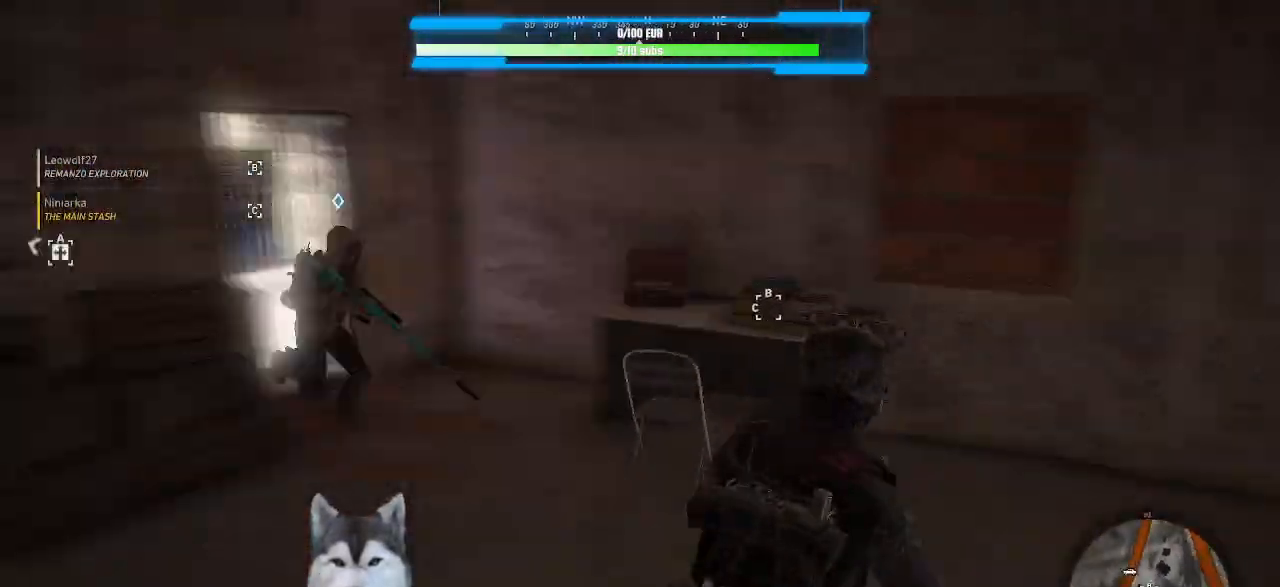
{"keys": [], "mouse": ["wheel"], "events": [[200, "s", "up"], [334, "a", "up"], [367, "mouse_wheel", "down"]]}
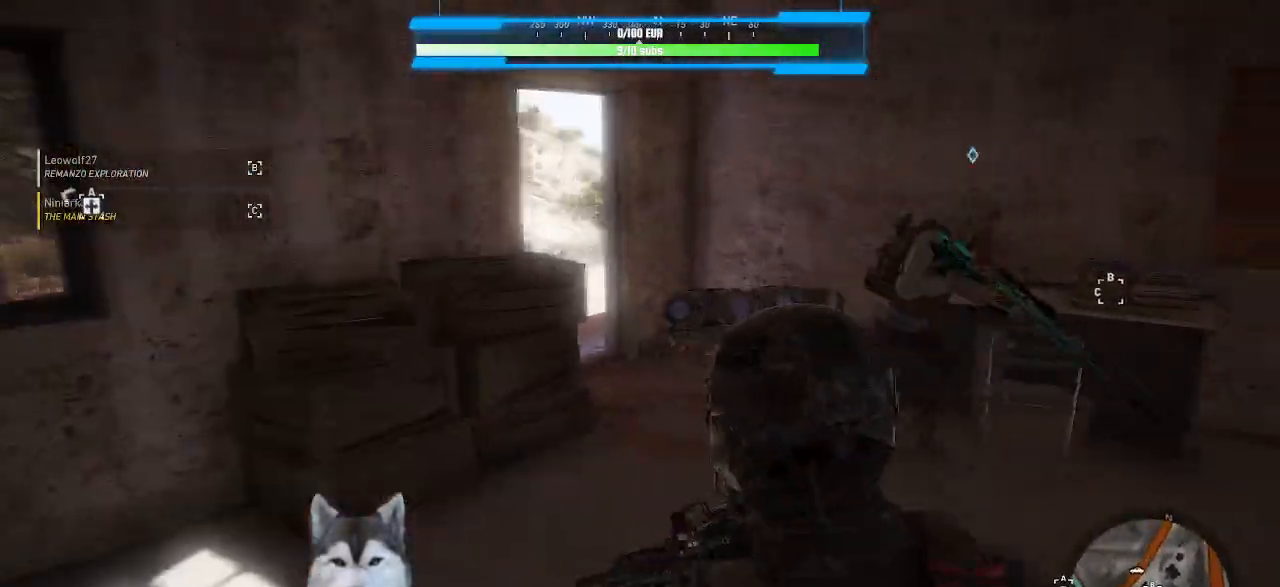
{"keys": ["w"], "mouse": [], "events": [[34, "mouse_wheel", "up"], [200, "w", "down"]]}
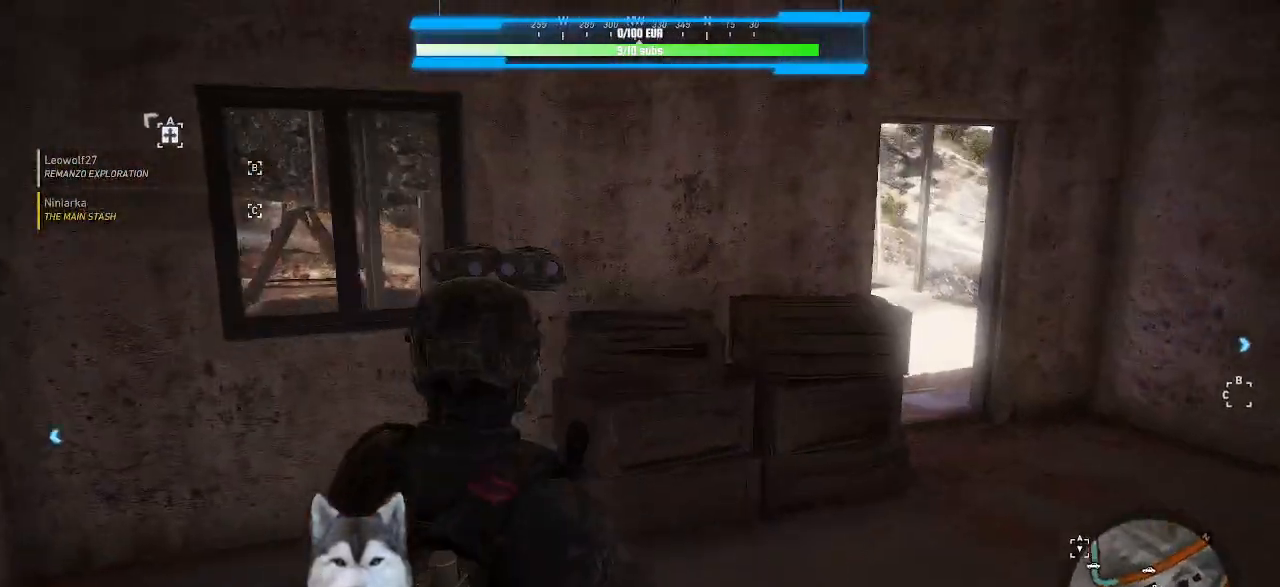
{"keys": ["ctrl_l"], "mouse": [], "events": [[134, "w", "up"], [467, "ctrl_l", "down"]]}
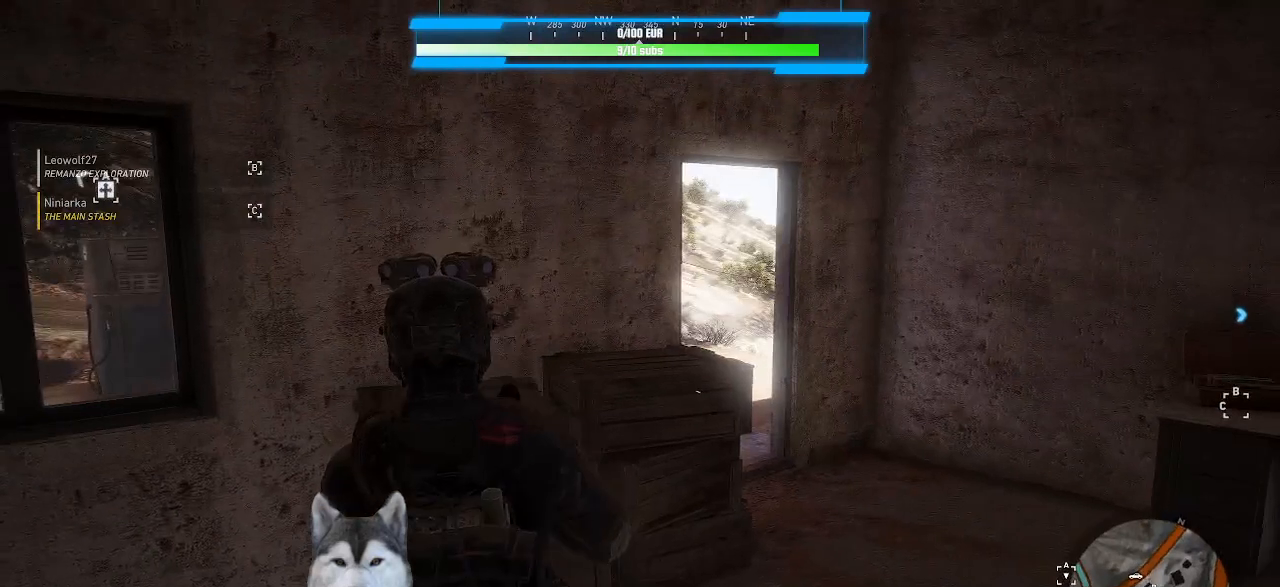
{"keys": [], "mouse": [], "events": [[100, "ctrl_l", "up"]]}